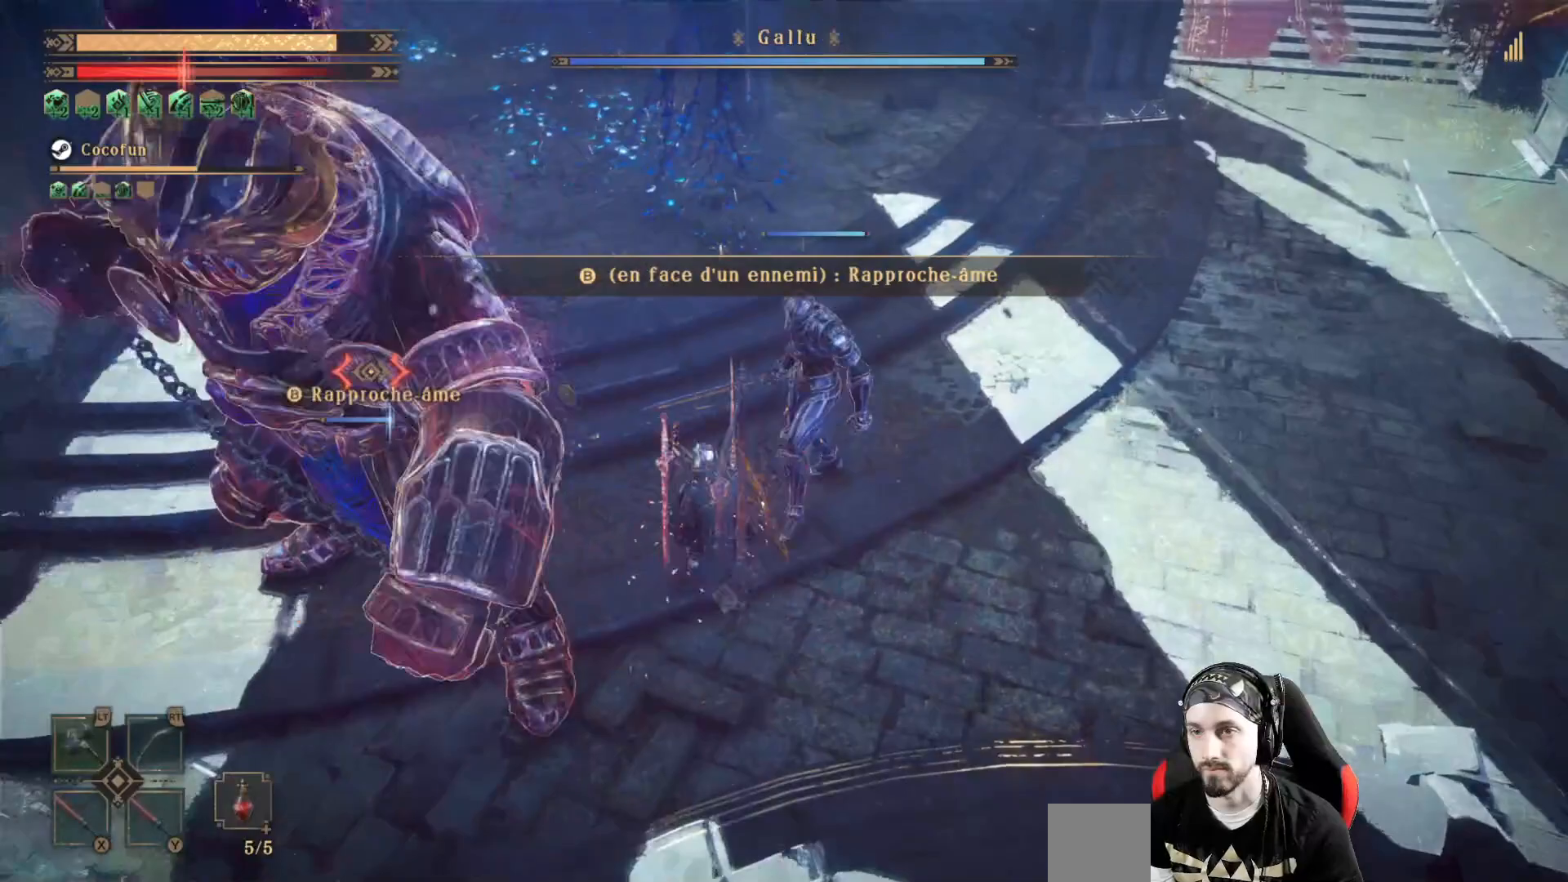
Gameplay with a controller (Xbox layout); each line is a JSON object with the inputs held at the frame after it. "events" lists button and stick changes between this image and that frame as [ms after this image, input, new state], when the widget could be followed in between. Not read: R3.
{"buttons": [], "left_stick": "right", "right_stick": "center", "events": [[100, "X", "up"], [333, "R1", "down"], [500, "R1", "up"]]}
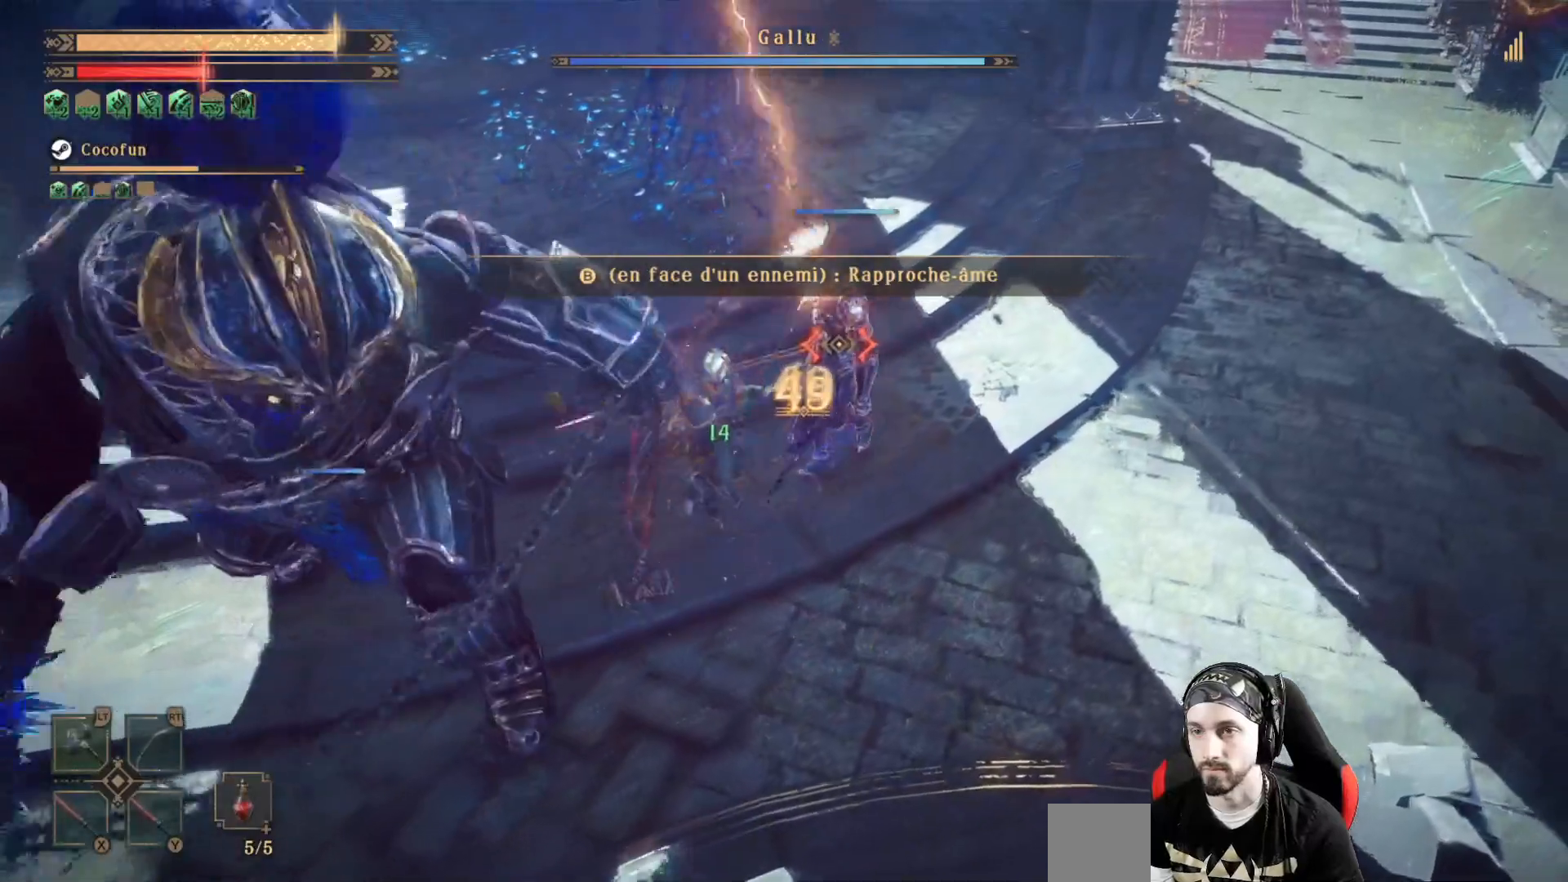
{"buttons": [], "left_stick": "right", "right_stick": "center", "events": [[67, "R1", "down"], [200, "R1", "up"], [367, "R1", "down"], [467, "R1", "up"]]}
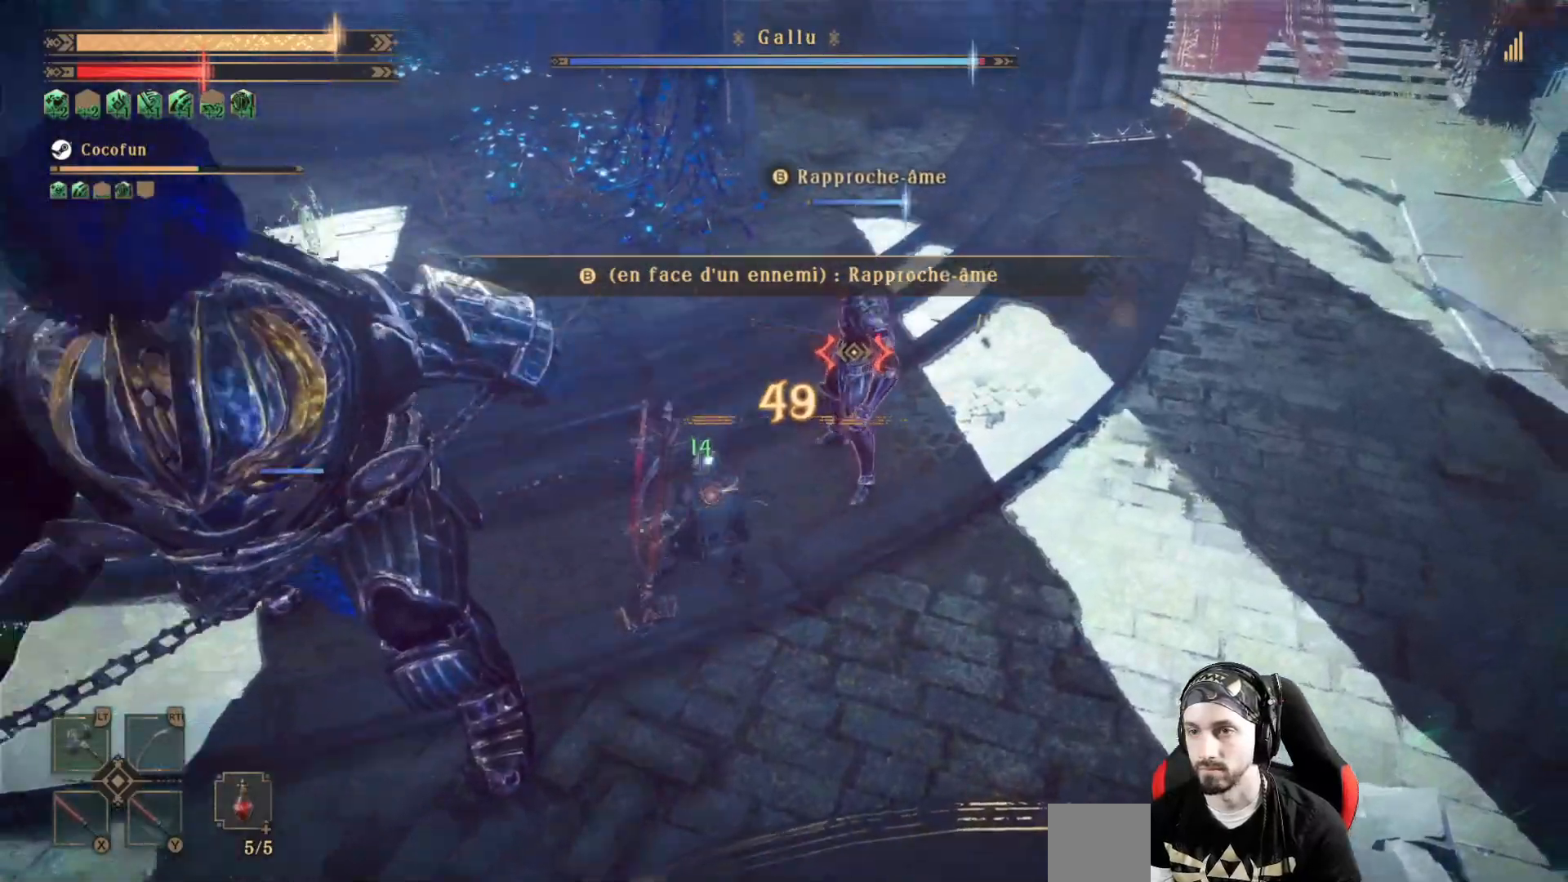
{"buttons": [], "left_stick": "right", "right_stick": "center", "events": [[67, "R1", "down"], [133, "R1", "up"], [267, "R1", "down"], [300, "R1", "up"]]}
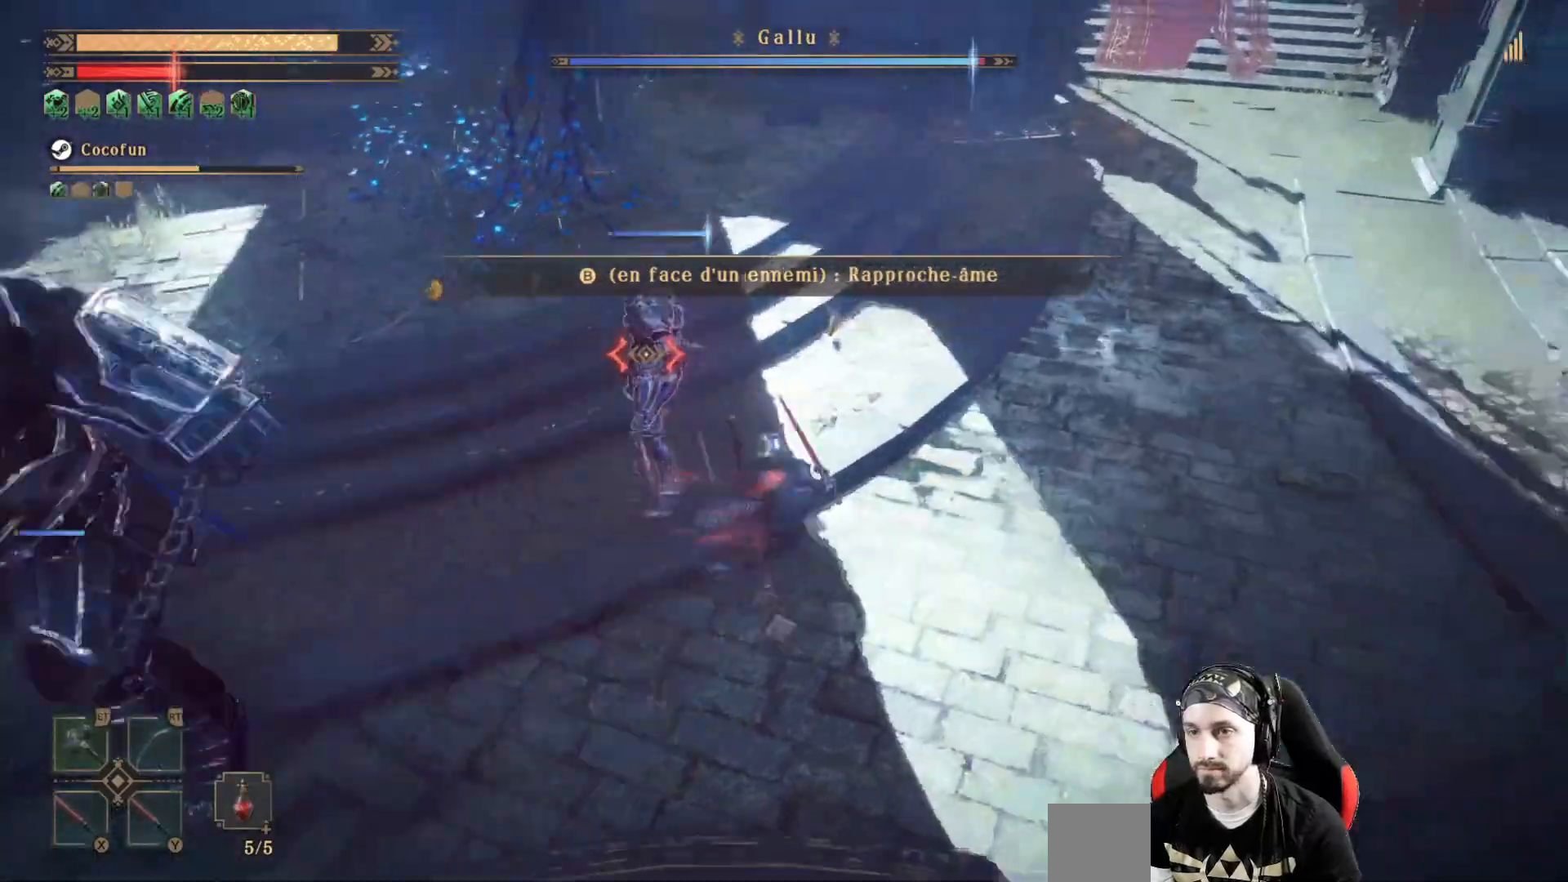
{"buttons": ["L2"], "left_stick": "up", "right_stick": "left", "events": [[133, "L2", "down"], [167, "left_stick", "up"], [367, "right_stick", "left"]]}
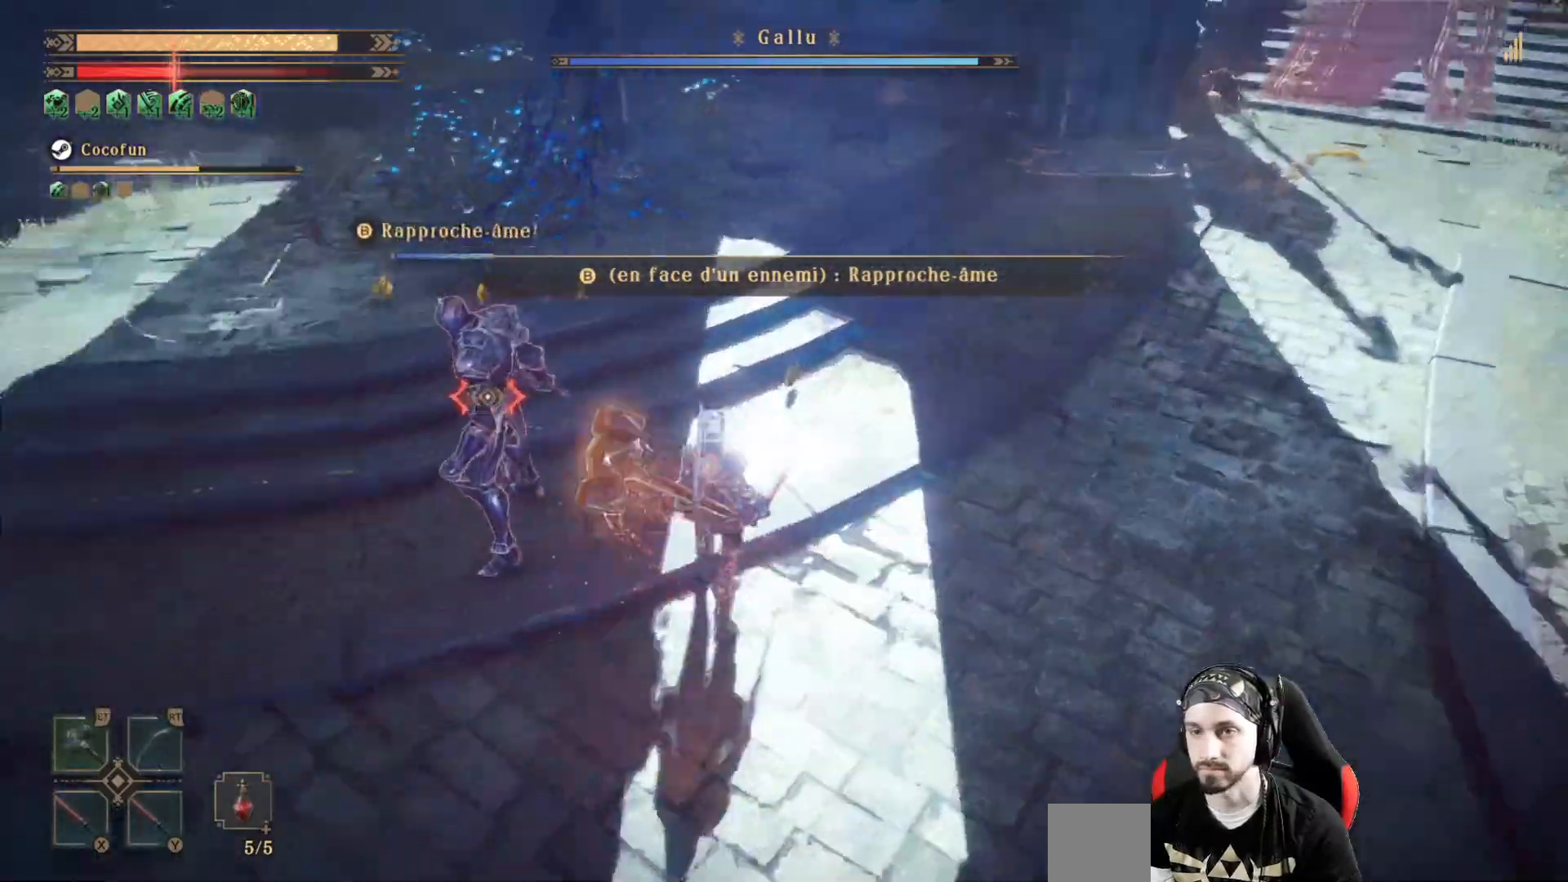
{"buttons": ["L2"], "left_stick": "right", "right_stick": "left", "events": [[33, "left_stick", "up-right"], [267, "left_stick", "right"]]}
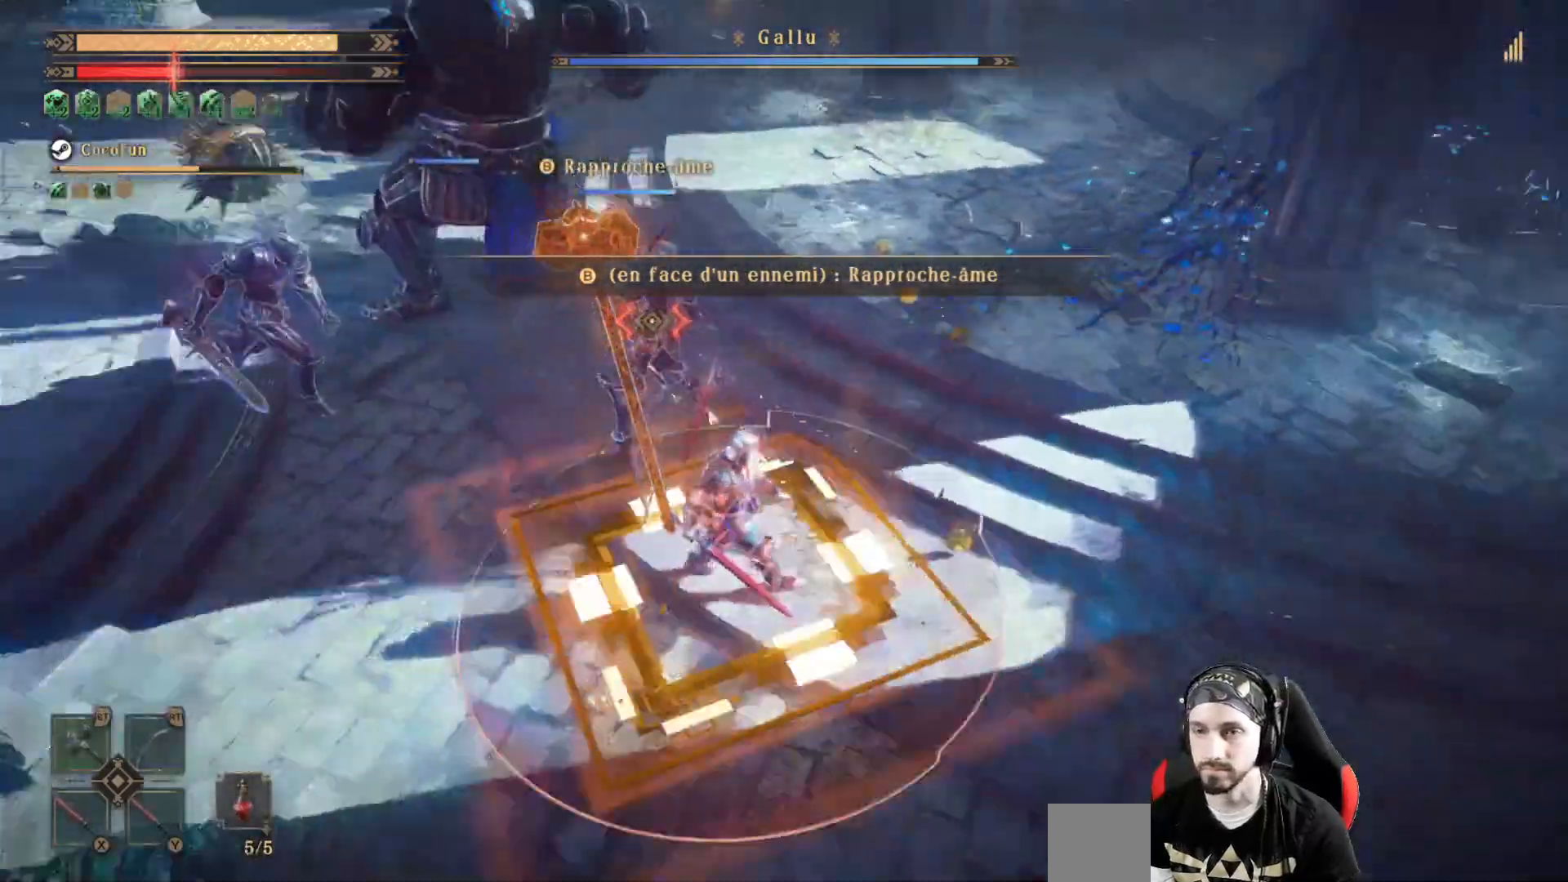
{"buttons": ["L2"], "left_stick": "right", "right_stick": "center", "events": [[167, "right_stick", "center"]]}
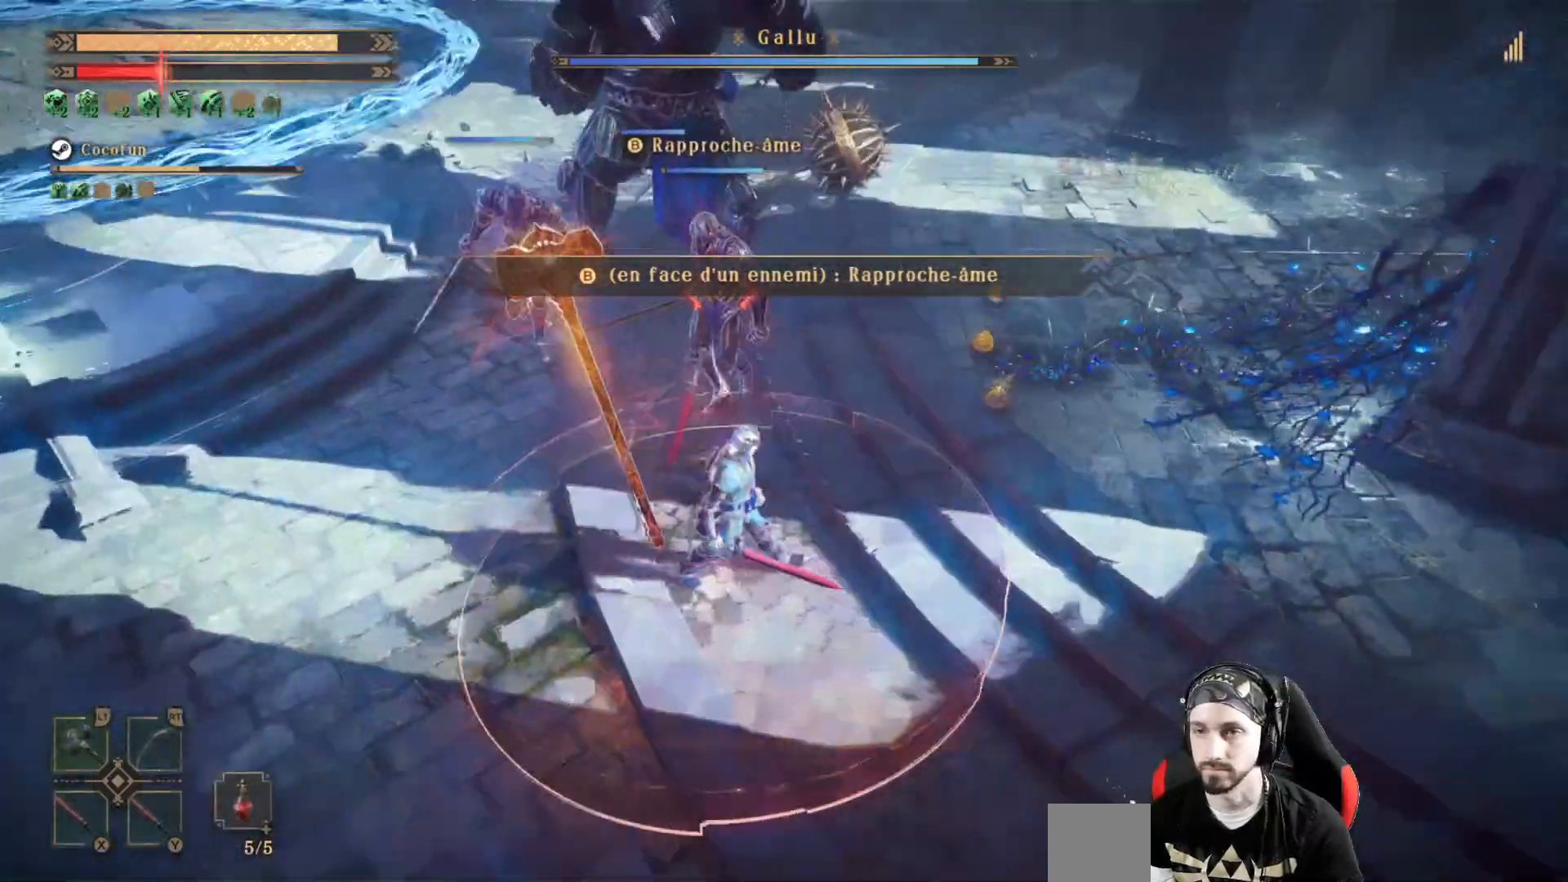
{"buttons": ["L2"], "left_stick": "right", "right_stick": "center", "events": []}
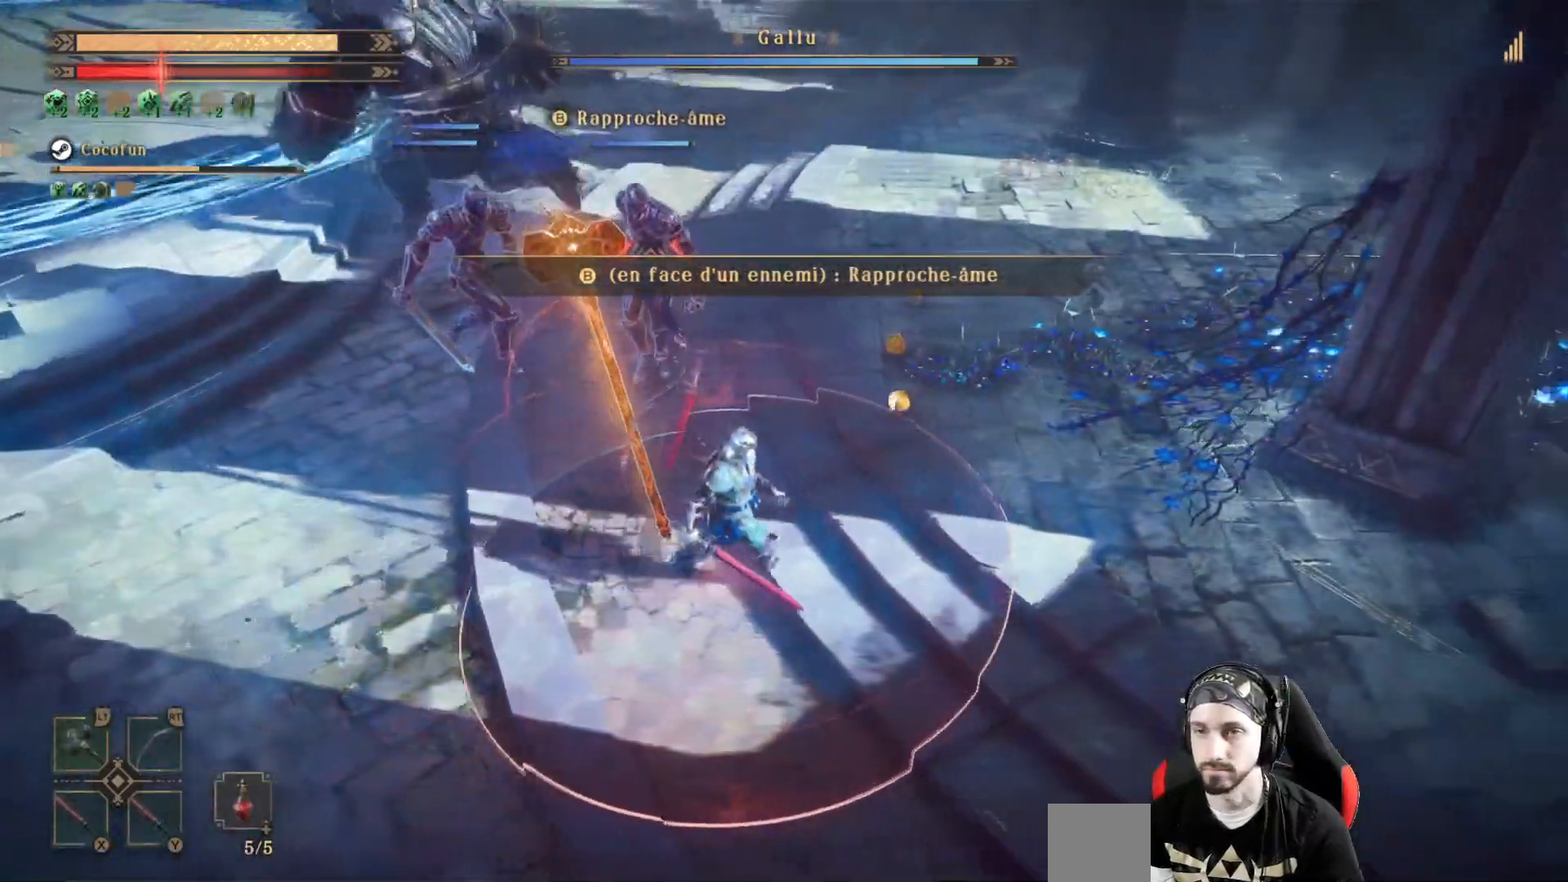
{"buttons": ["L2"], "left_stick": "right", "right_stick": "center", "events": []}
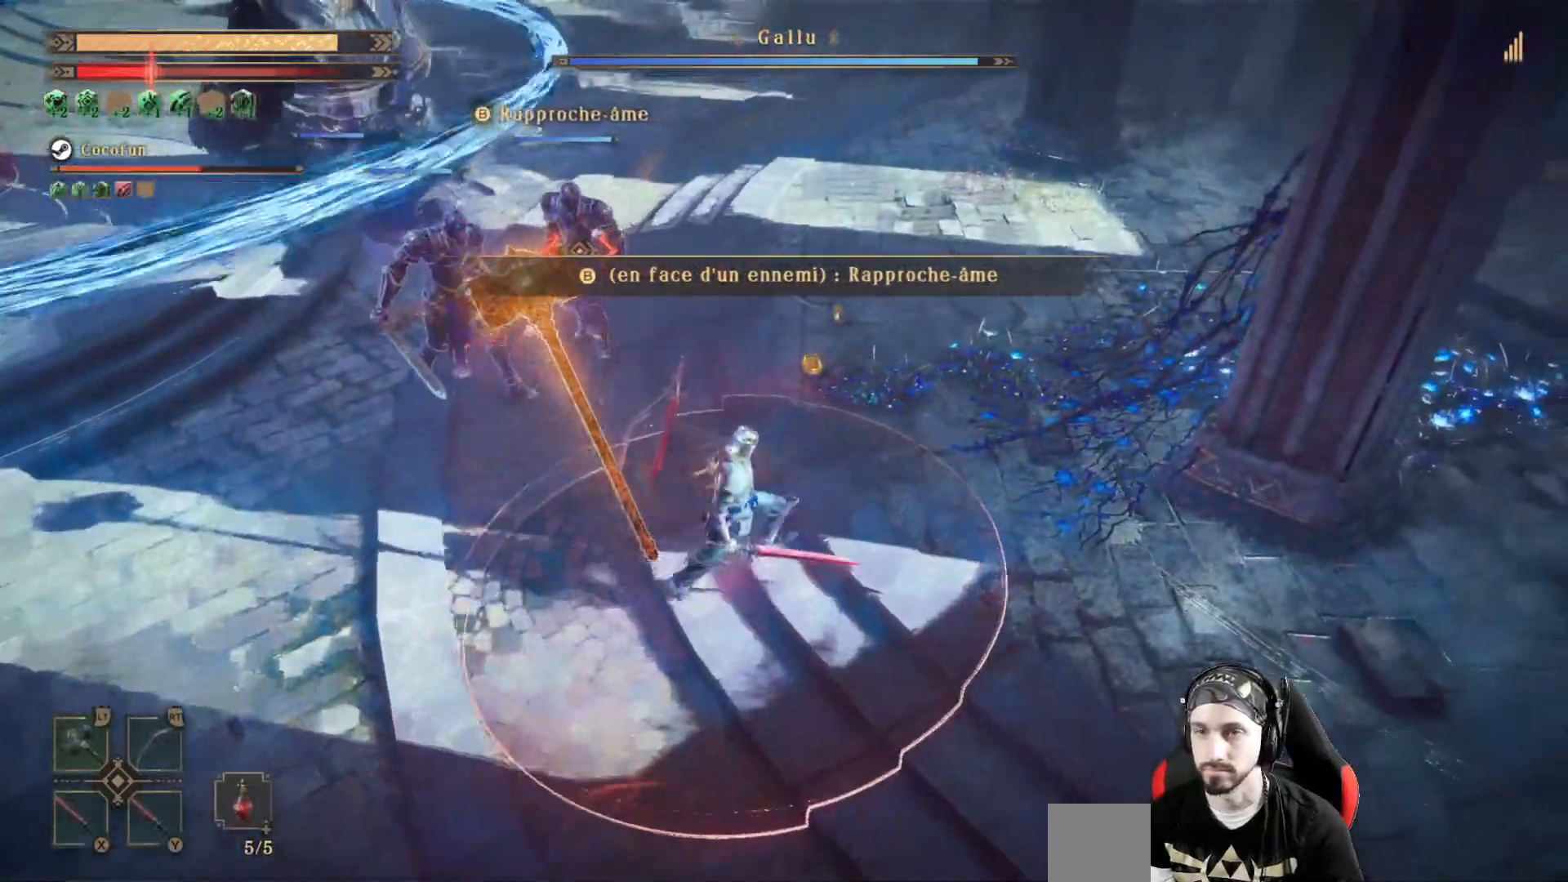
{"buttons": [], "left_stick": "up-left", "right_stick": "center", "events": [[100, "left_stick", "up-right"], [200, "left_stick", "up"], [333, "left_stick", "up-left"], [500, "L2", "up"]]}
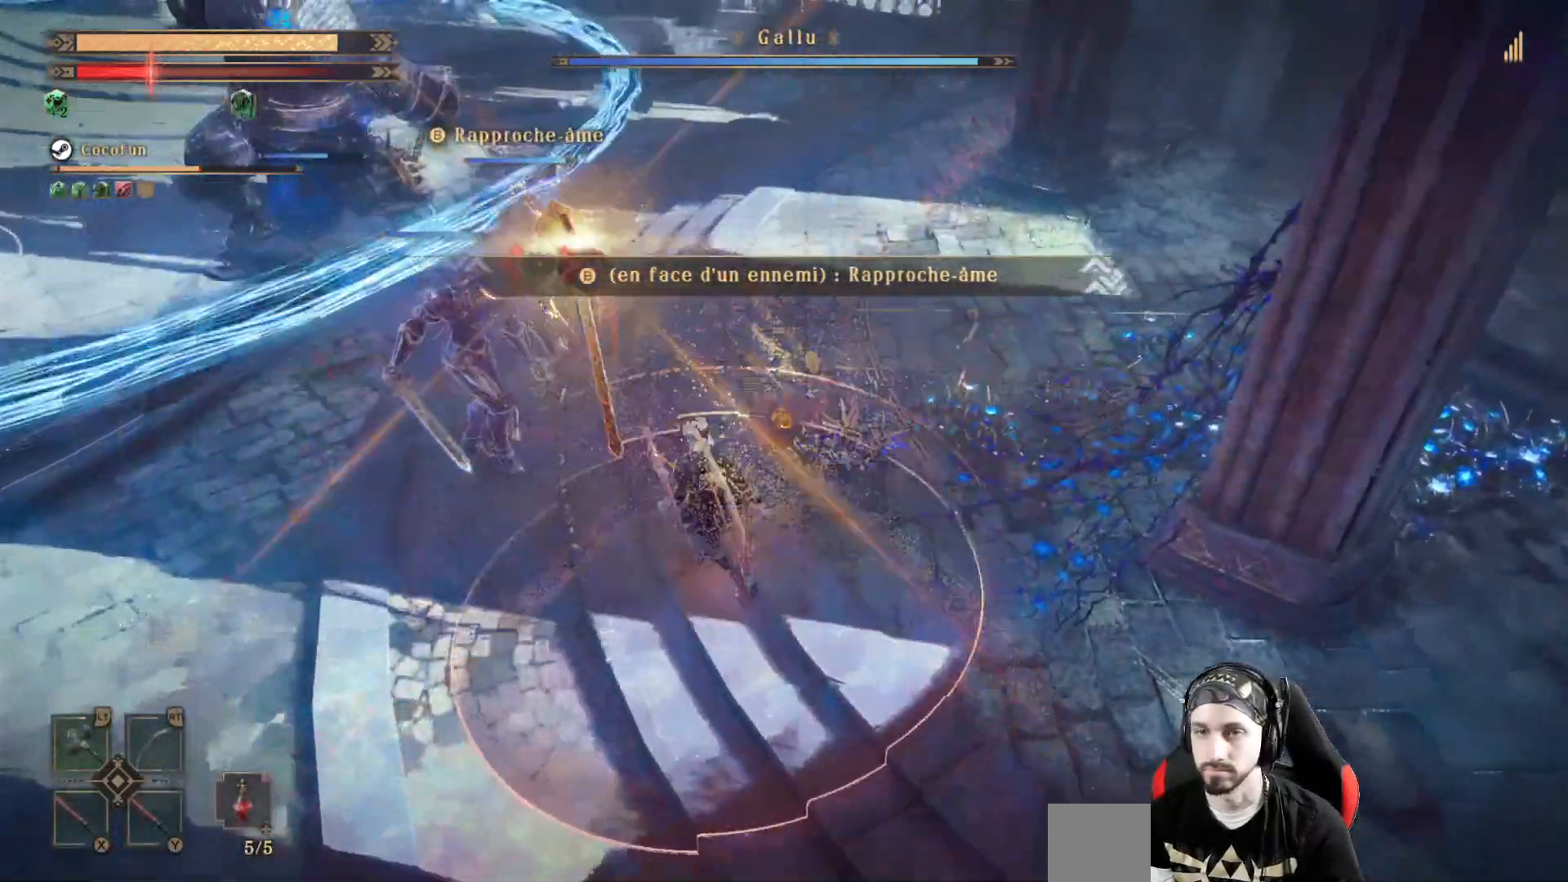
{"buttons": [], "left_stick": "center", "right_stick": "center", "events": [[400, "left_stick", "center"]]}
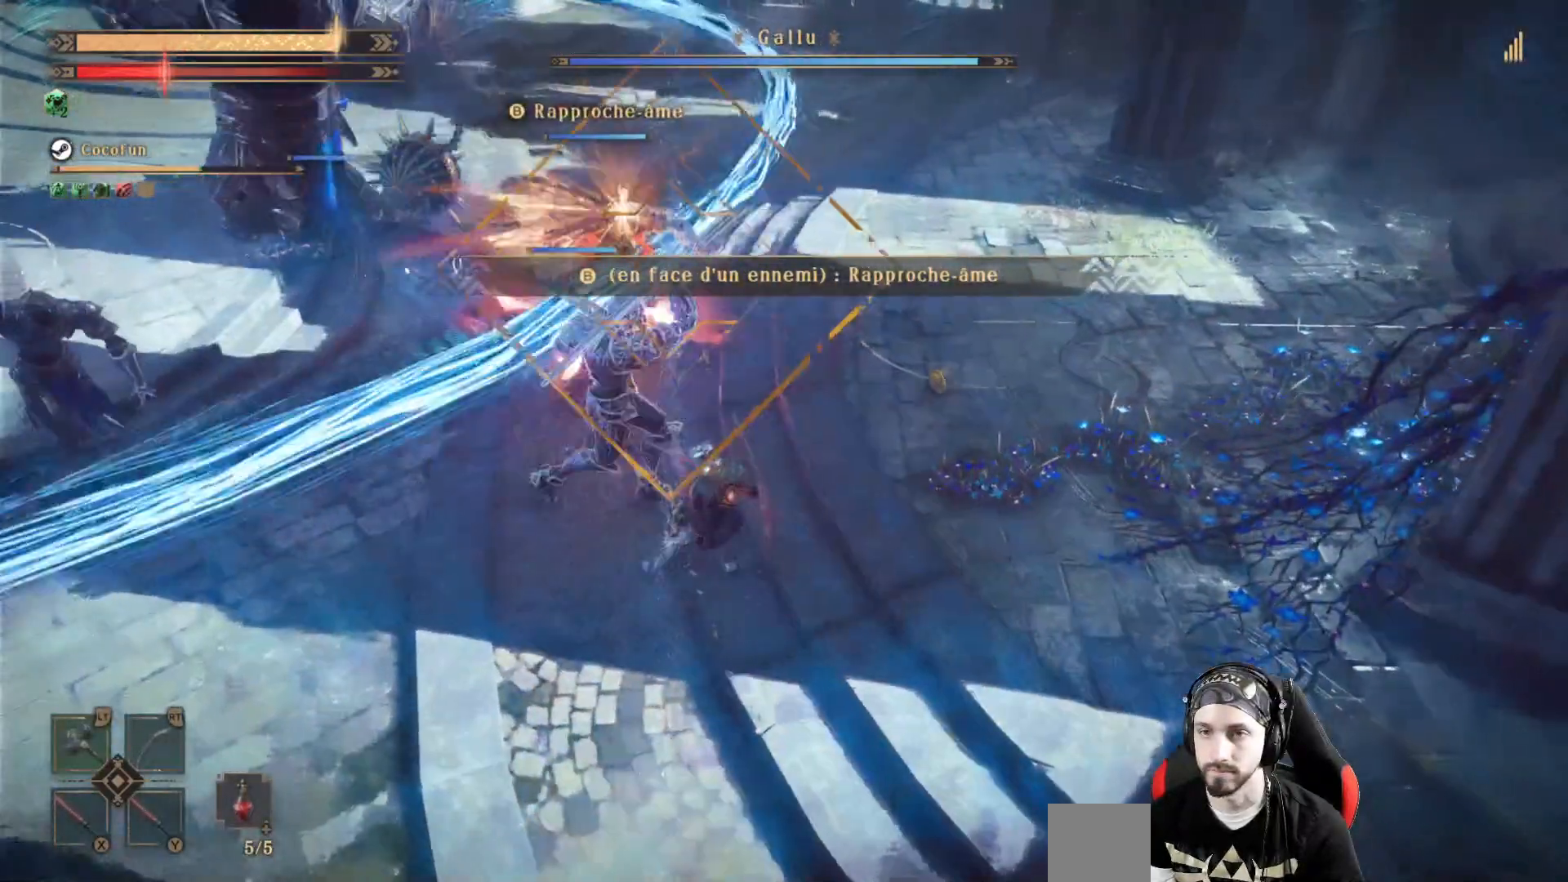
{"buttons": [], "left_stick": "right", "right_stick": "center", "events": [[133, "left_stick", "right"], [267, "A", "down"], [500, "A", "up"]]}
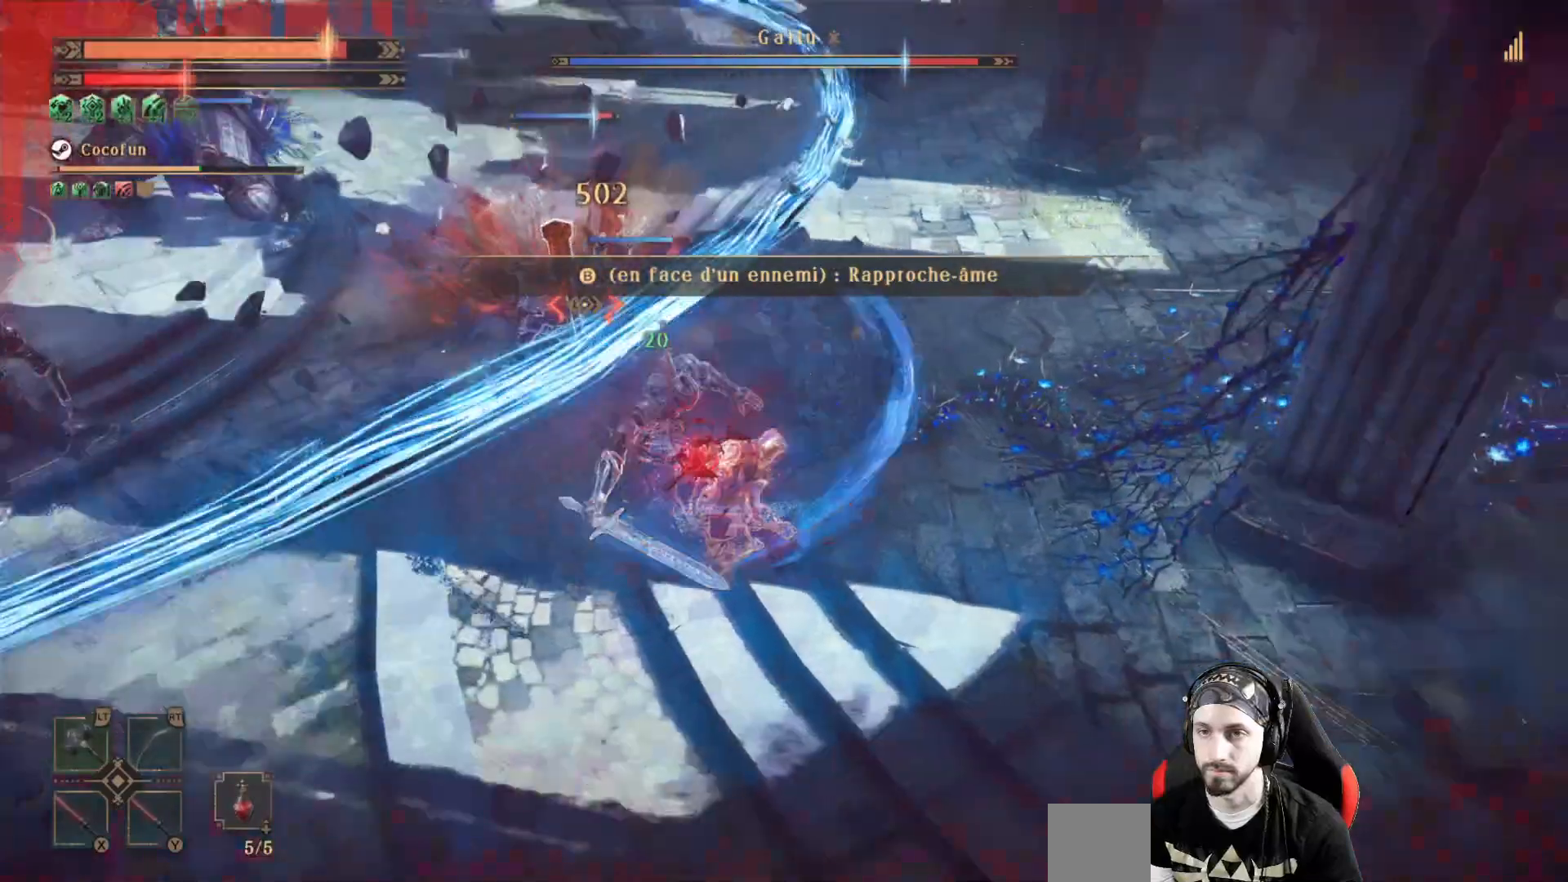
{"buttons": [], "left_stick": "down", "right_stick": "center", "events": [[67, "A", "down"], [133, "A", "up"], [133, "R1", "down"], [133, "left_stick", "down-right"], [233, "left_stick", "down"], [267, "R1", "up"], [367, "R1", "down"], [433, "R1", "up"]]}
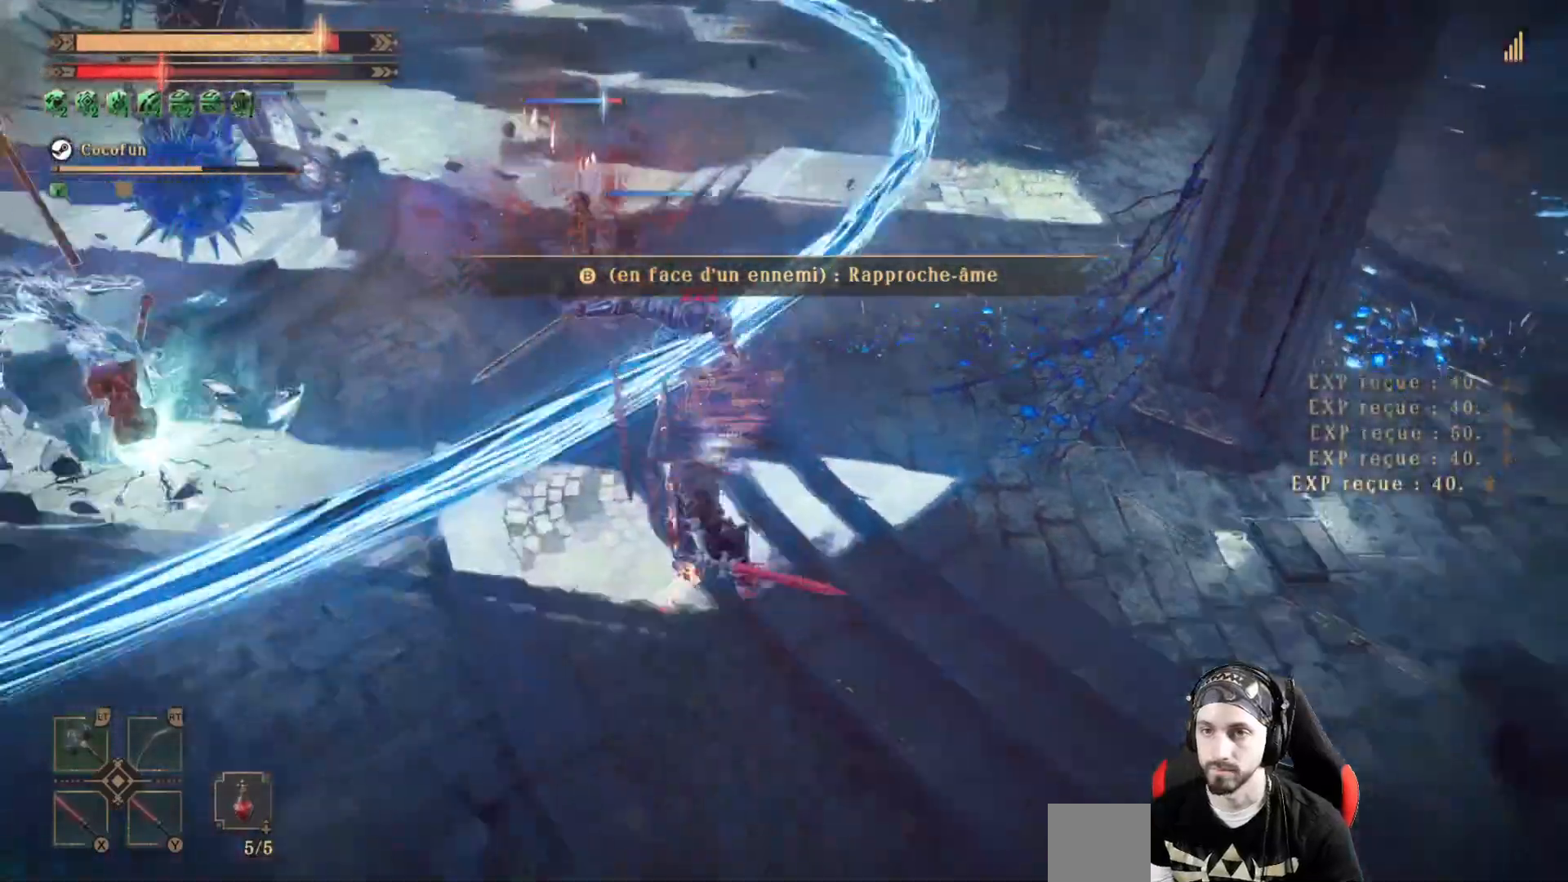
{"buttons": [], "left_stick": "down", "right_stick": "center"}
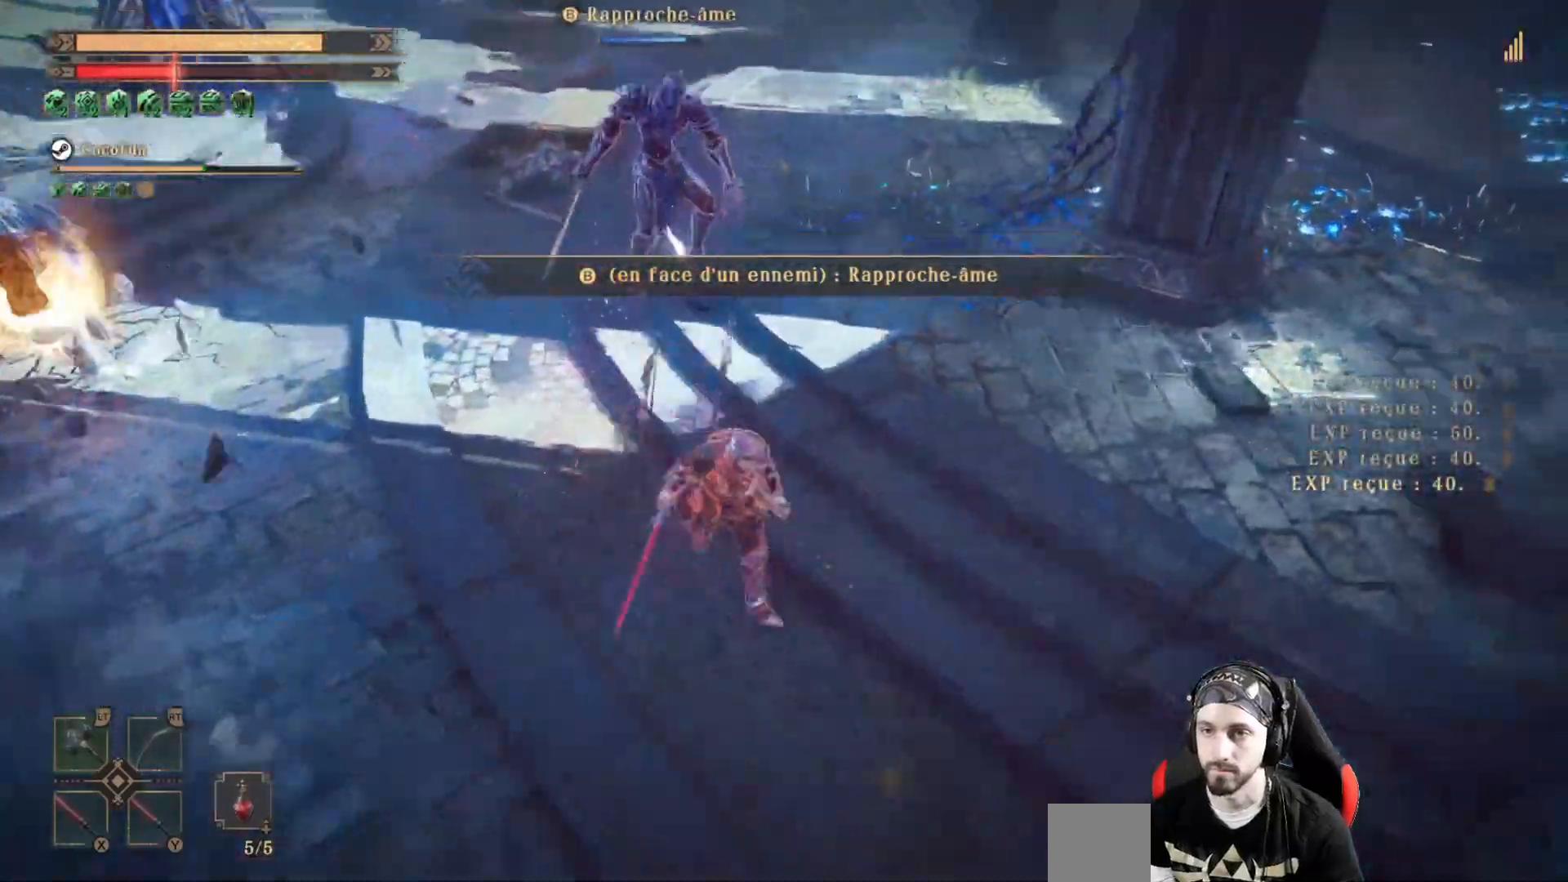
{"buttons": ["B"], "left_stick": "up", "right_stick": "center", "events": [[200, "left_stick", "left"], [267, "left_stick", "up-left"], [433, "B", "down"], [500, "left_stick", "up"]]}
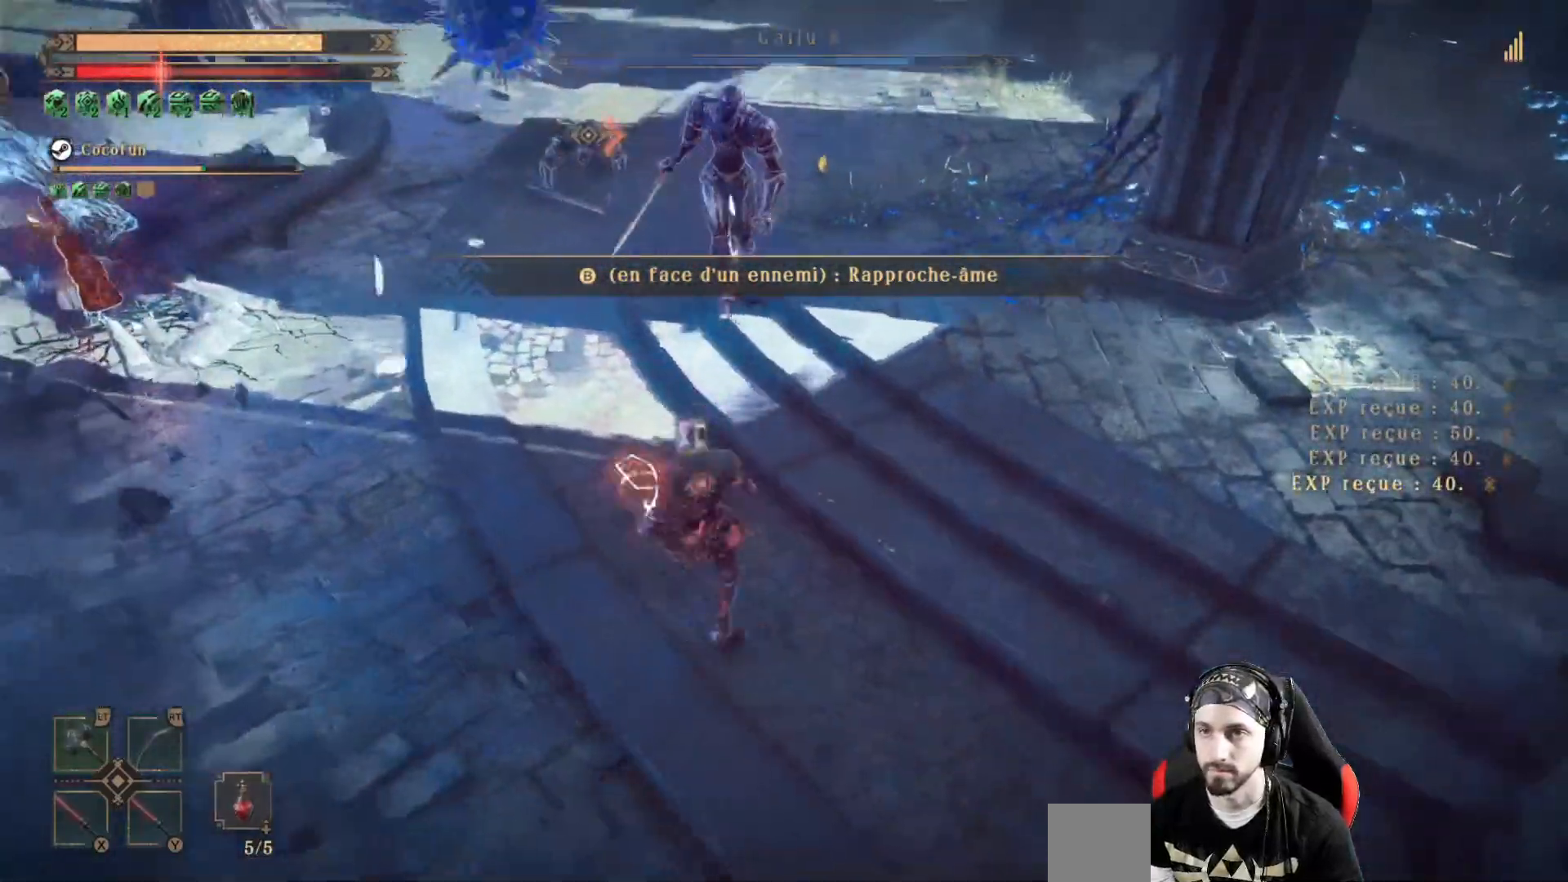
{"buttons": [], "left_stick": "up", "right_stick": "center", "events": [[33, "B", "up"], [133, "B", "down"], [233, "B", "up"], [300, "B", "down"], [367, "B", "up"], [433, "B", "down"], [500, "B", "up"]]}
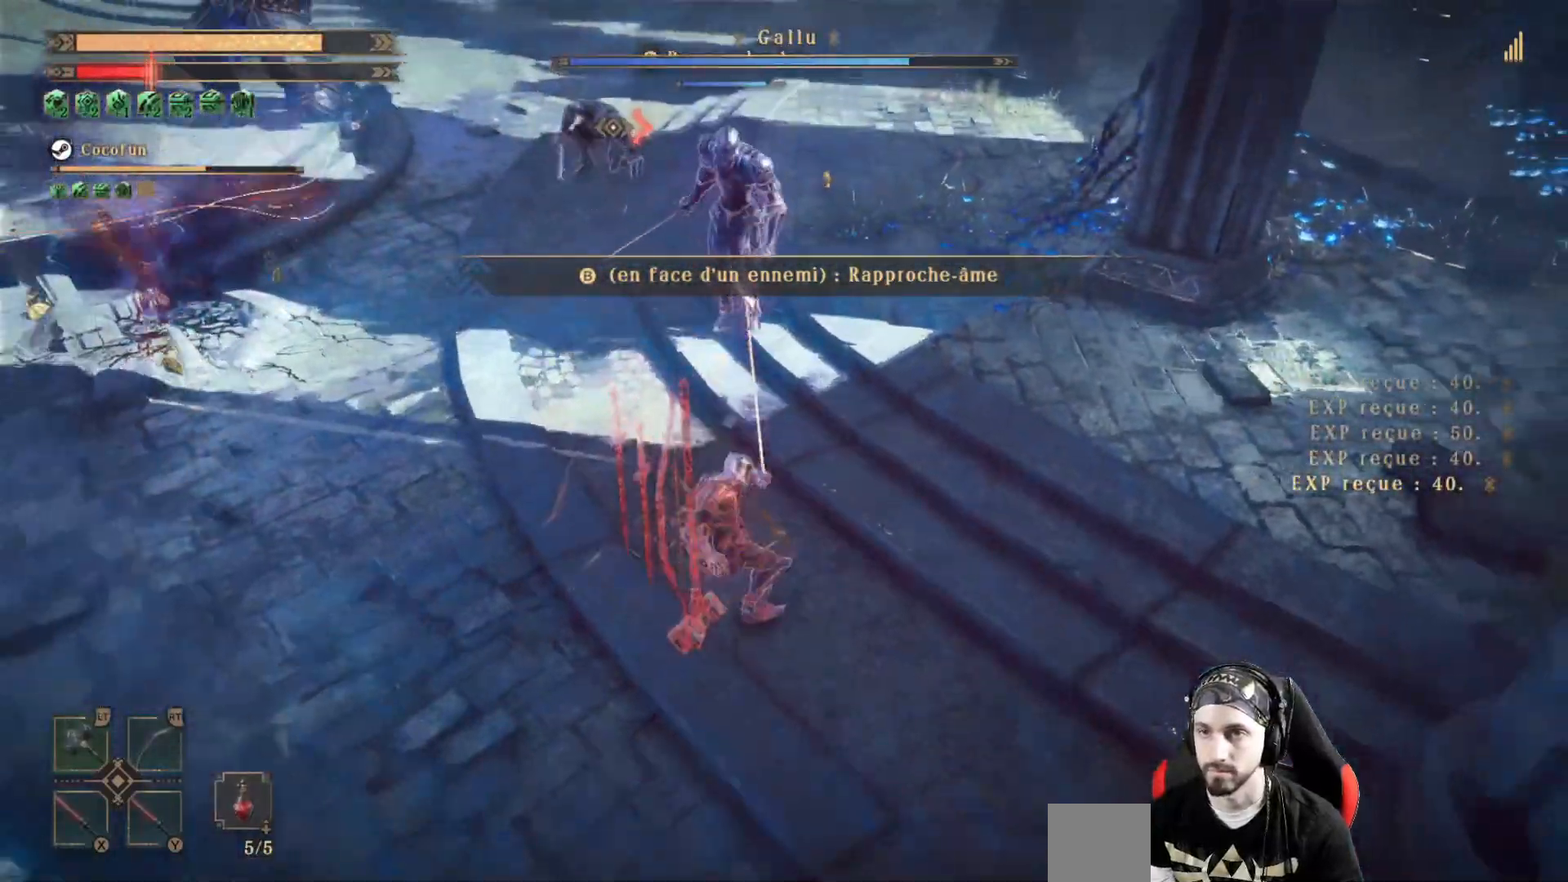
{"buttons": ["Y", "L2"], "left_stick": "center", "right_stick": "center", "events": [[67, "B", "down"], [167, "B", "up"], [300, "left_stick", "center"], [433, "L2", "down"], [467, "Y", "down"]]}
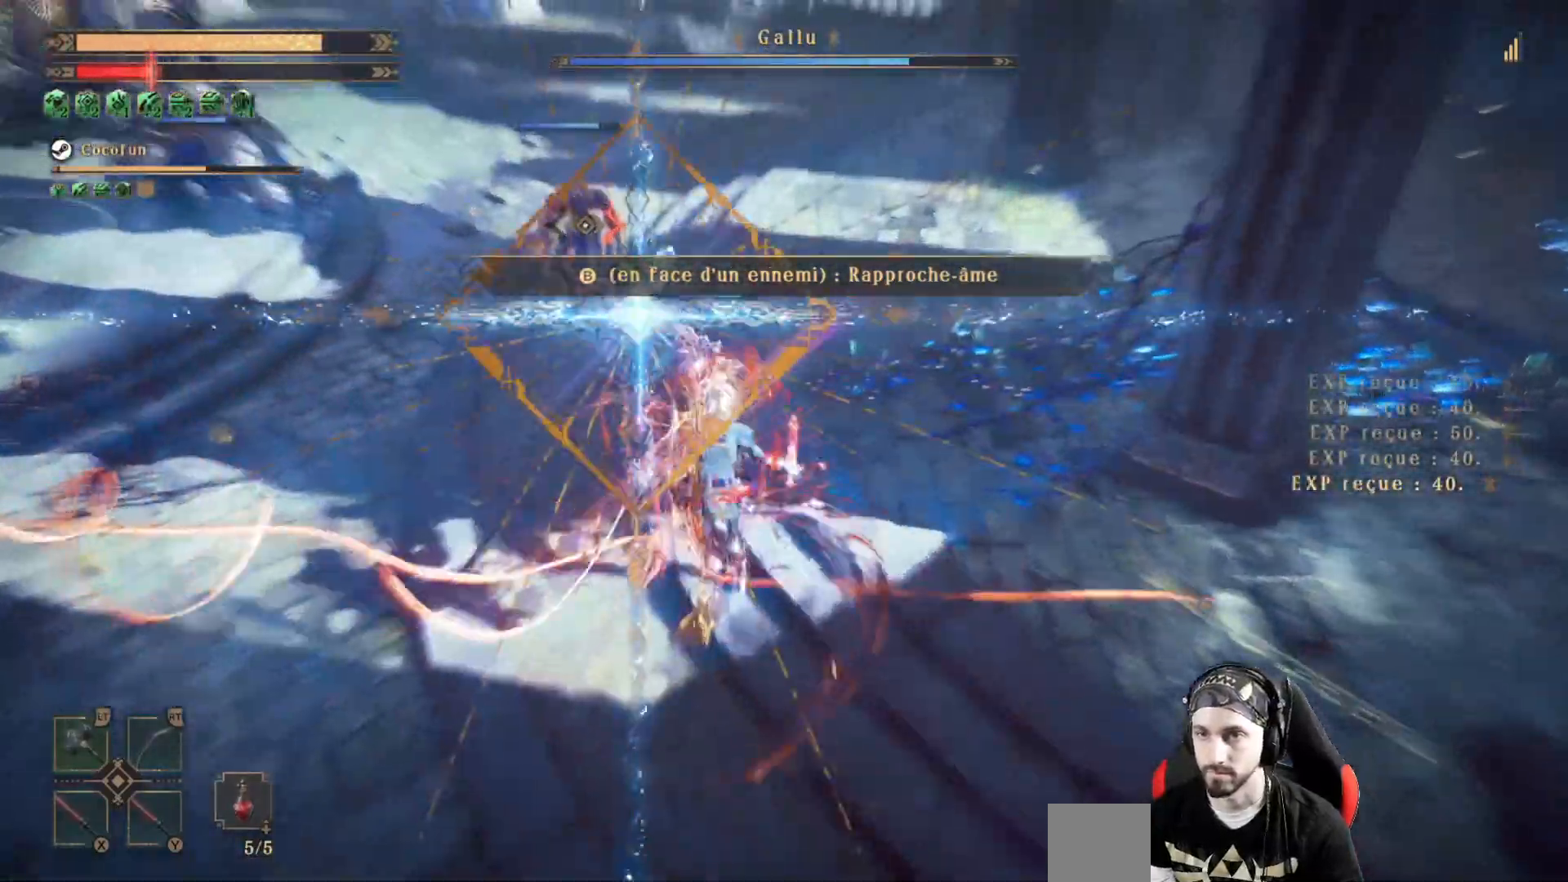
{"buttons": ["L2", "R1"], "left_stick": "right", "right_stick": "center", "events": [[100, "Y", "up"], [133, "Y", "down"], [200, "Y", "up"], [267, "Y", "down"], [333, "Y", "up"], [400, "left_stick", "right"], [433, "R1", "down"]]}
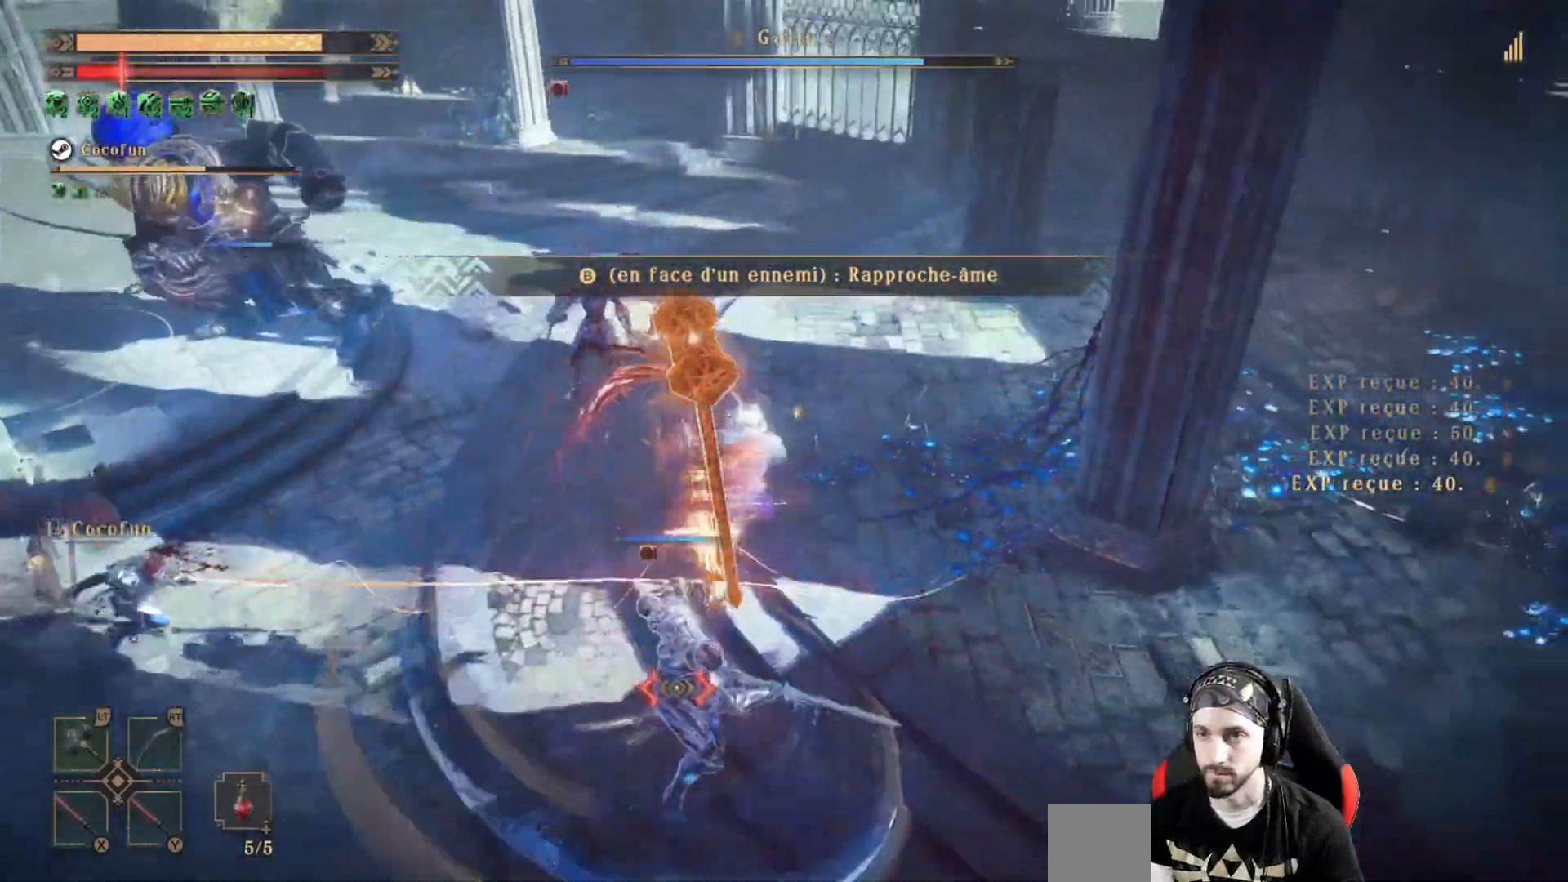
{"buttons": ["L2"], "left_stick": "left", "right_stick": "center", "events": [[67, "R1", "up"], [300, "left_stick", "left"]]}
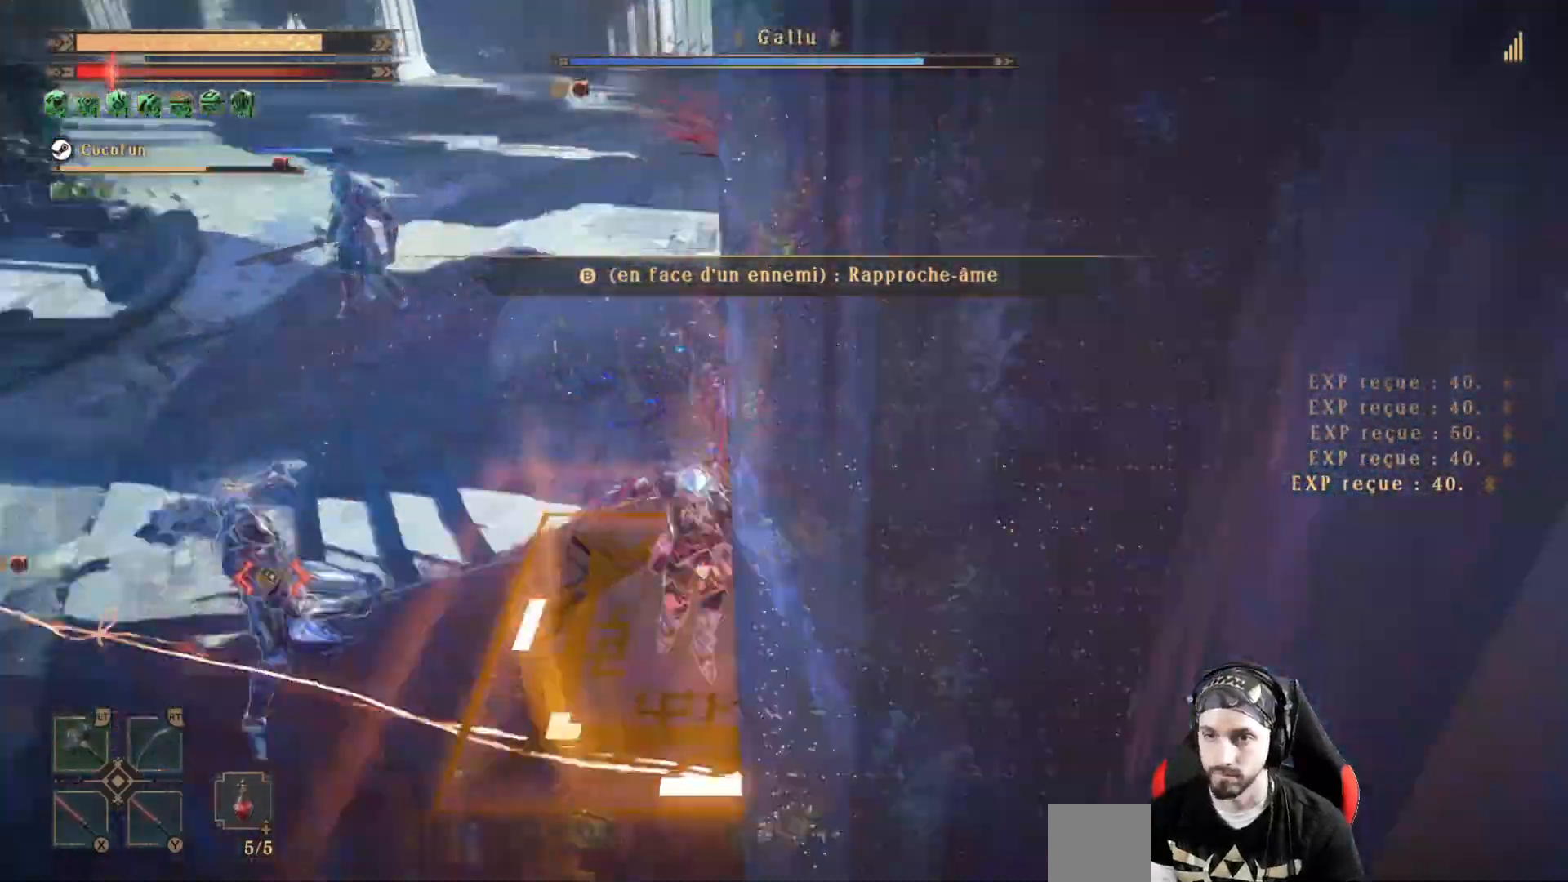
{"buttons": ["L2"], "left_stick": "up-left", "right_stick": "center", "events": [[167, "right_stick", "left"], [367, "right_stick", "center"], [400, "left_stick", "up-left"]]}
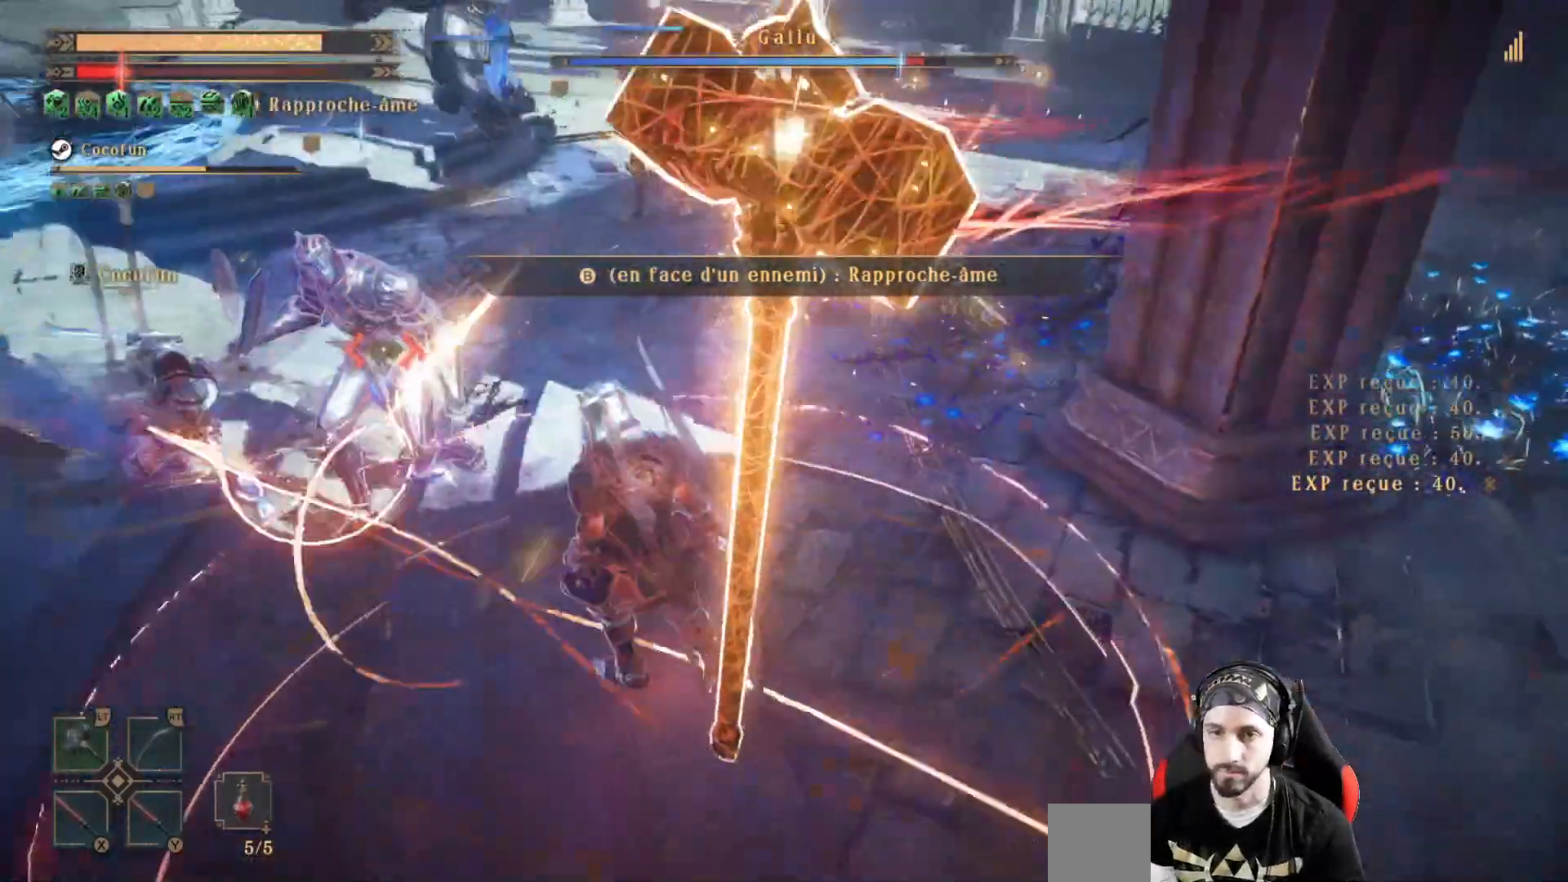
{"buttons": ["L2"], "left_stick": "up-left", "right_stick": "center", "events": []}
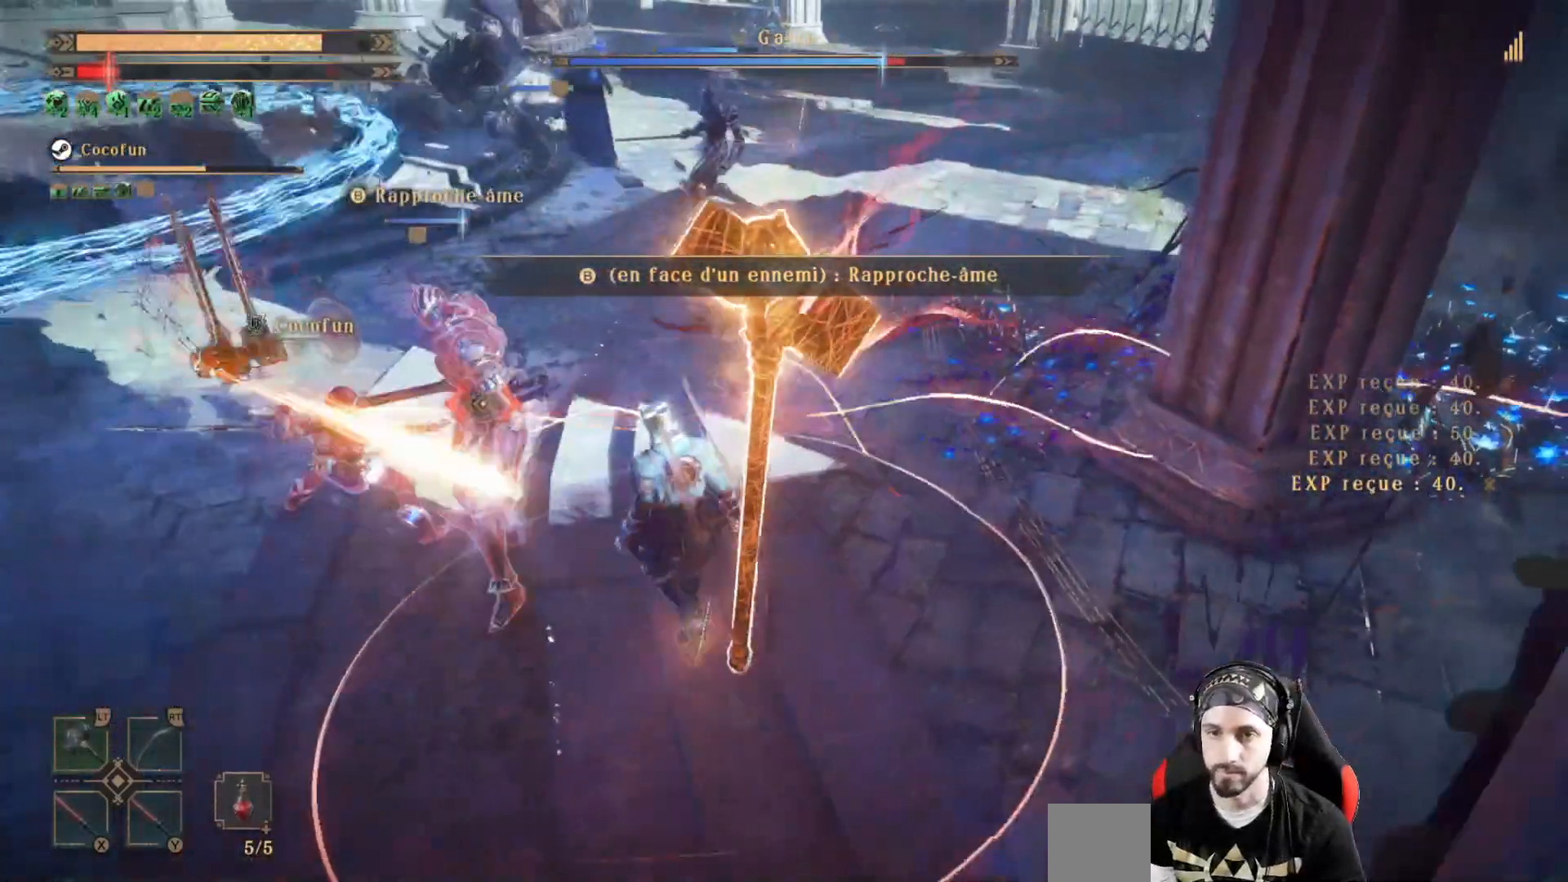
{"buttons": ["L2"], "left_stick": "up-left", "right_stick": "center", "events": []}
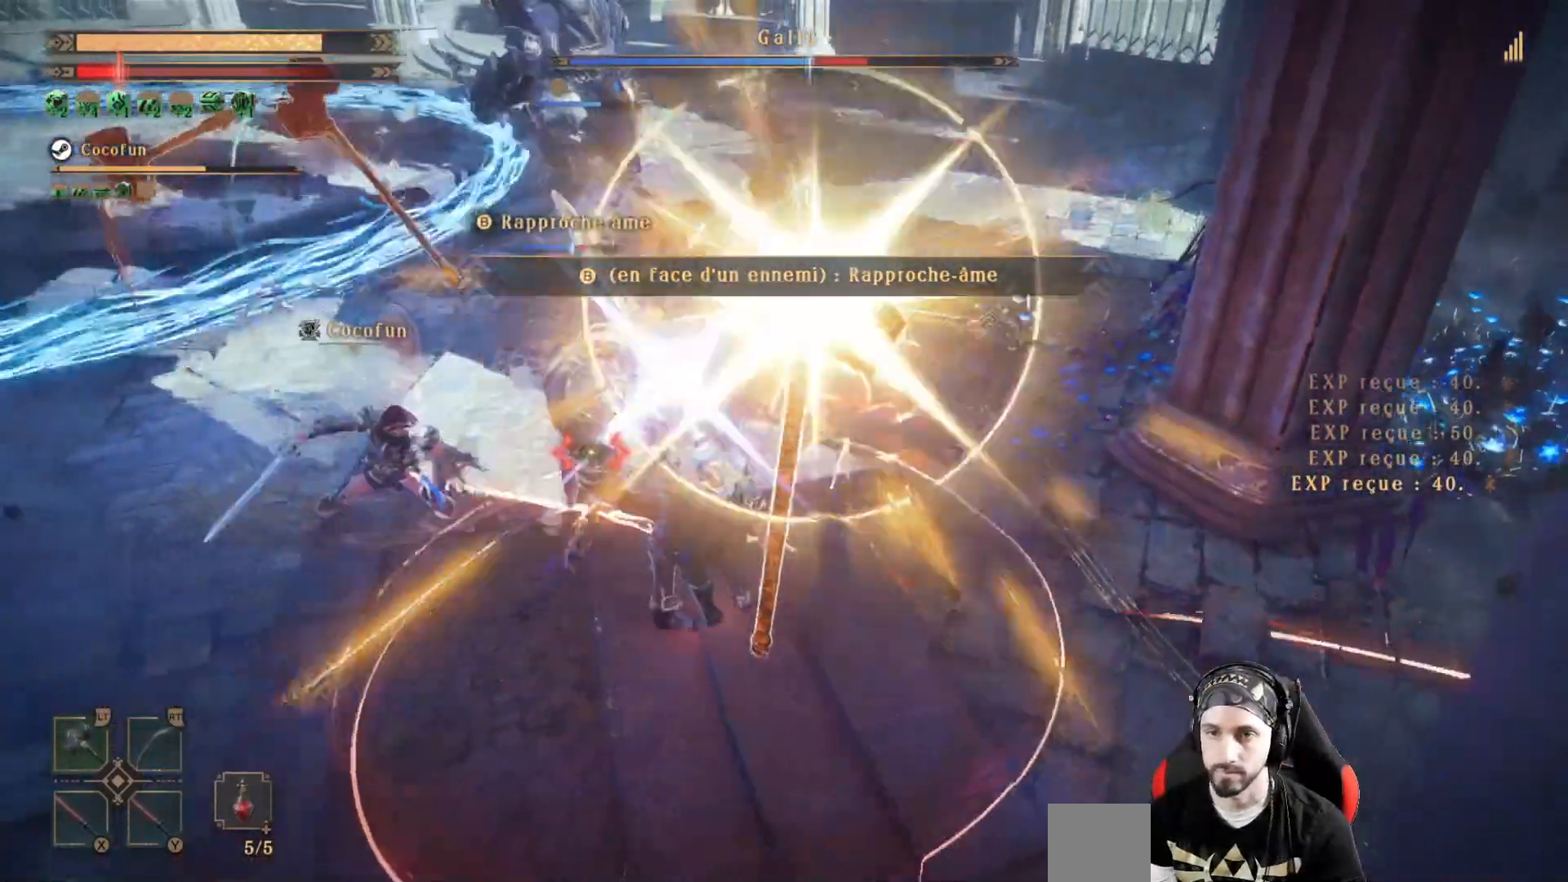
{"buttons": [], "left_stick": "left", "right_stick": "center", "events": [[233, "L2", "up"], [367, "R1", "down"], [367, "left_stick", "left"], [500, "R1", "up"]]}
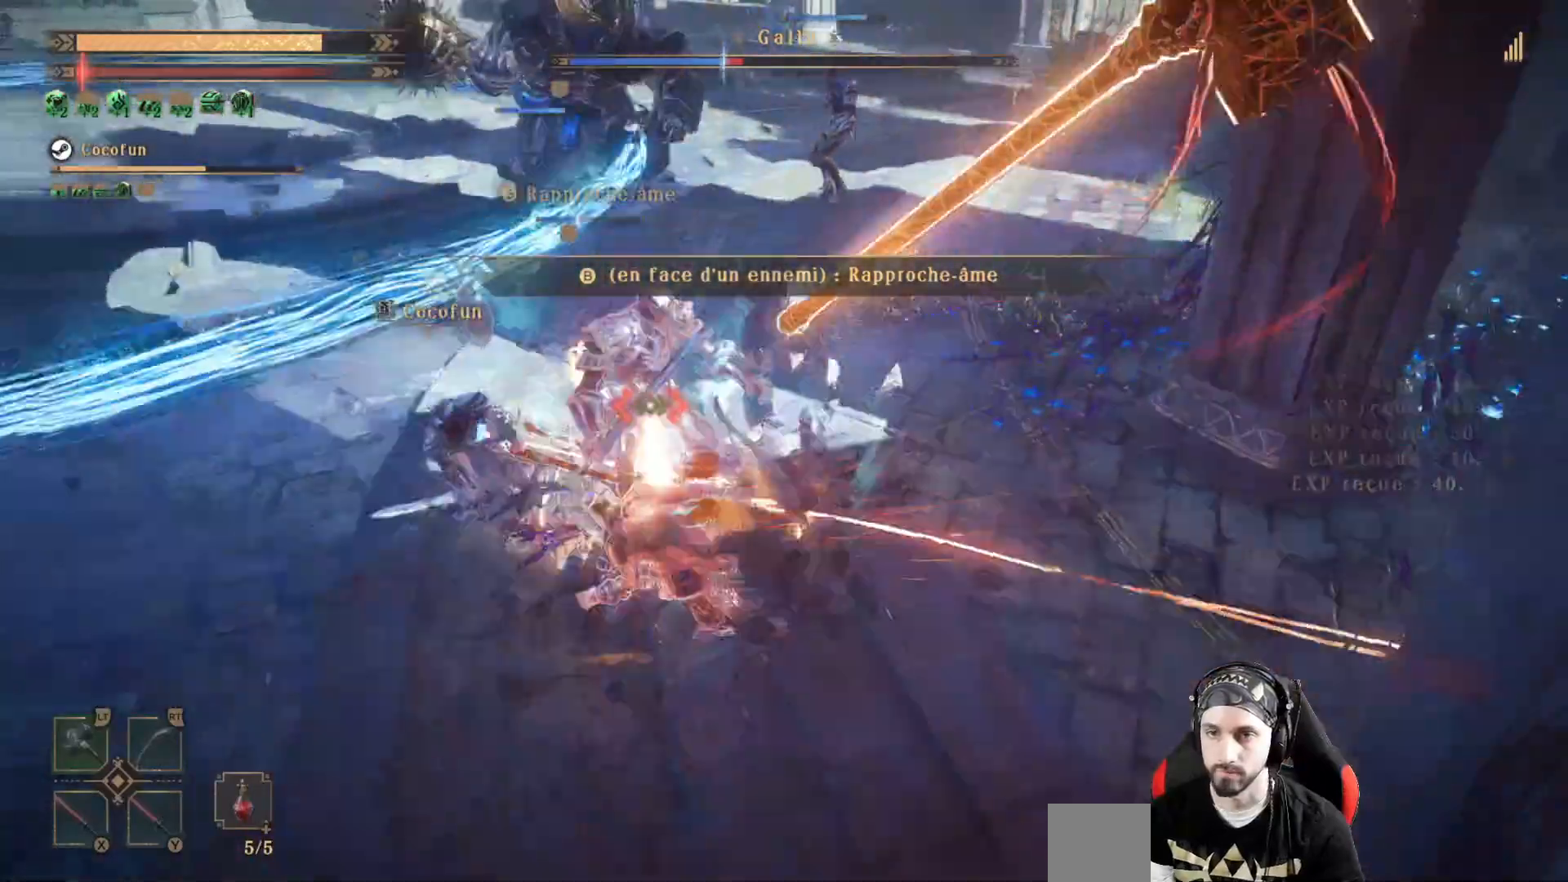
{"buttons": ["Y"], "left_stick": "right", "right_stick": "center"}